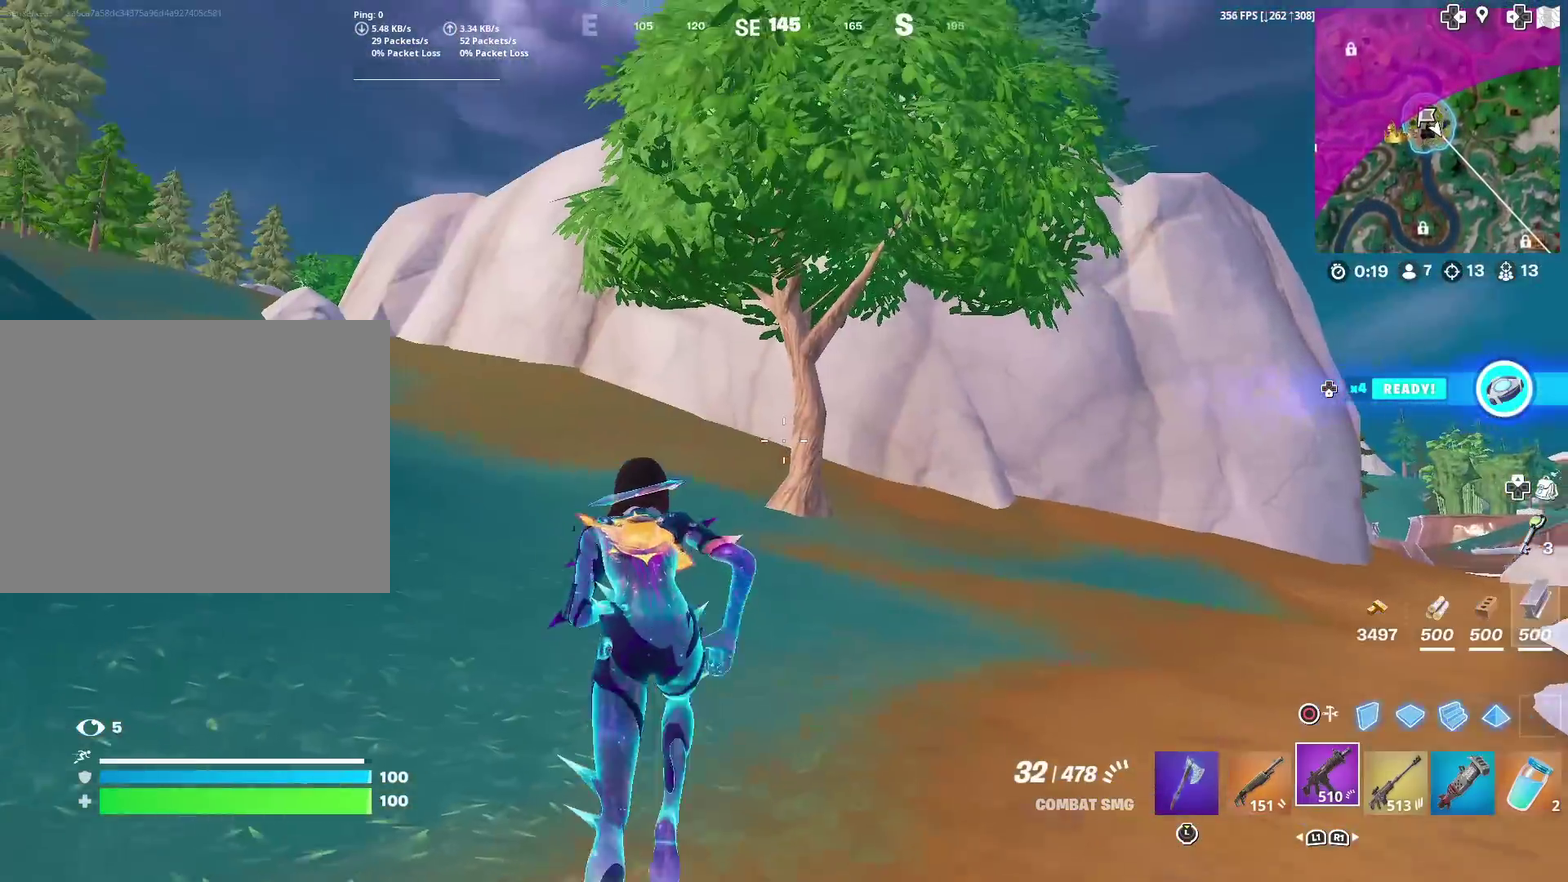
Gameplay with a controller (PlayStation layout); each line is a JSON object with the inputs held at the frame after it (dt_ms = milliseconds from this image to that frame). "events" lists button and stick changes between this image and that frame as [ms after this image, input, new state], when the widget could be followed in between. This document gives stick clicks only as held states, not as events. Not read: L1 R1.
{"dt_ms": 401, "buttons": [], "left_stick": "up-left", "right_stick": "center", "events": [[84, "TOUCHPAD", "up"], [167, "right_stick", "up-left"], [234, "right_stick", "center"]]}
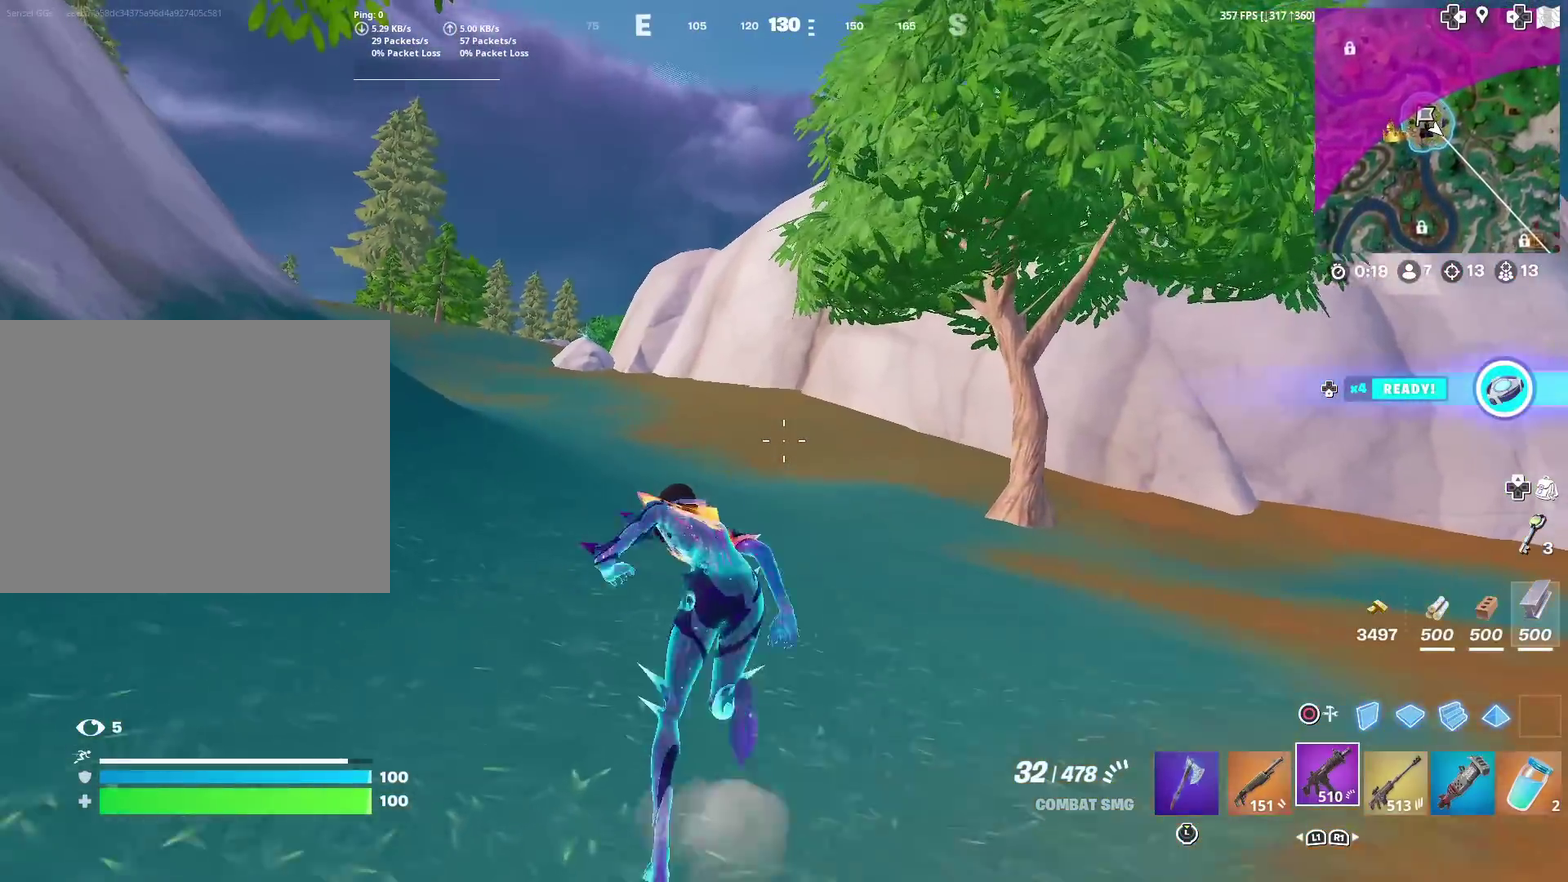
{"dt_ms": 500, "buttons": [], "left_stick": "up-left", "right_stick": "center", "events": []}
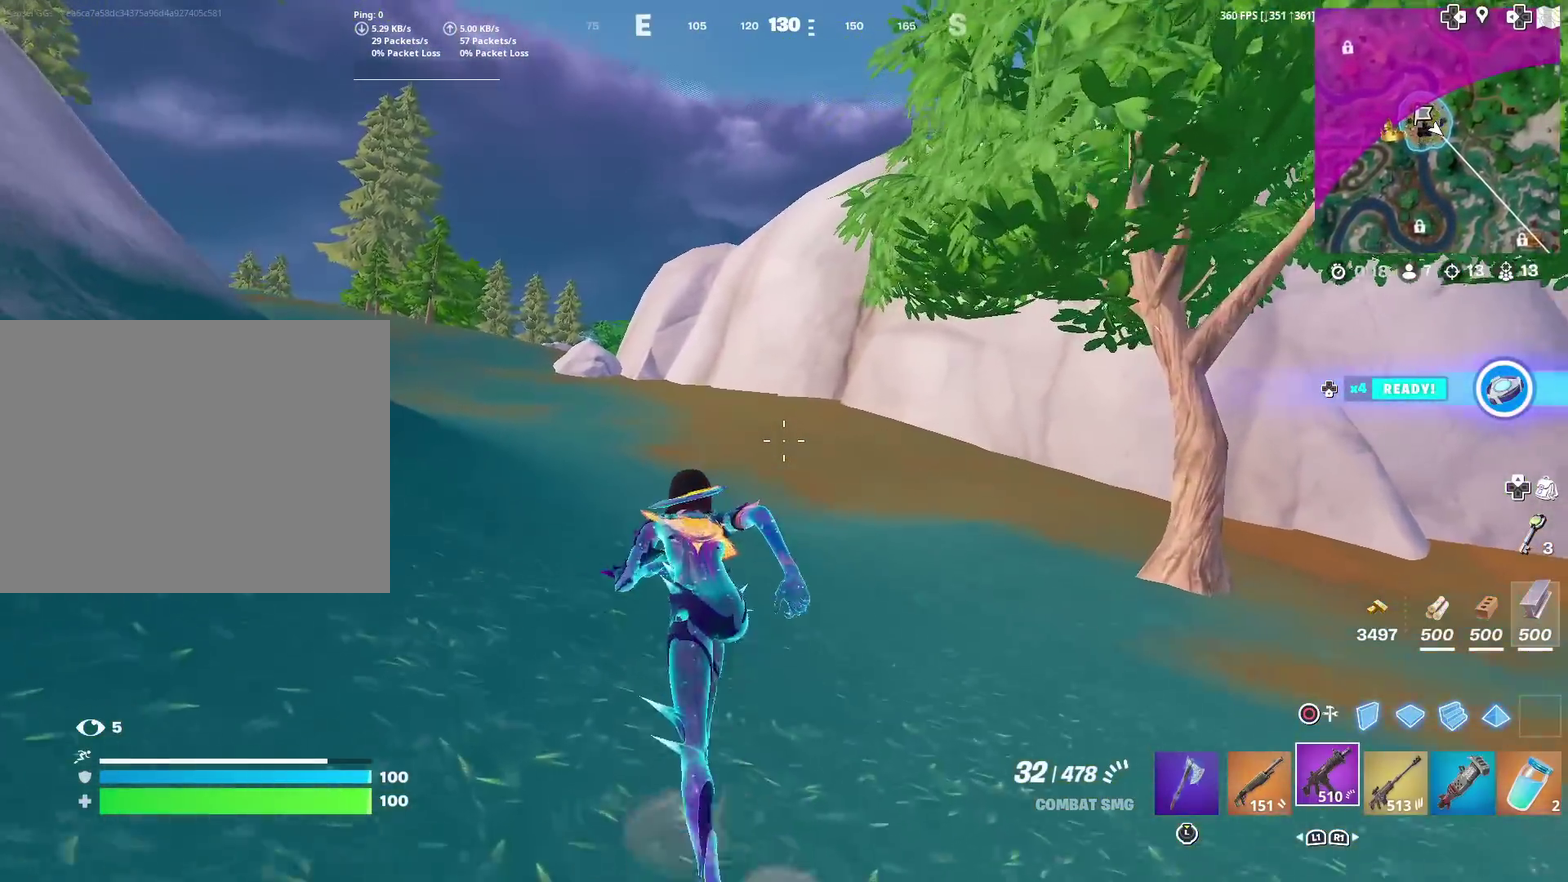
{"dt_ms": 701, "buttons": ["CROSS"], "left_stick": "up-left", "right_stick": "right", "events": [[651, "CROSS", "down"], [667, "right_stick", "right"]]}
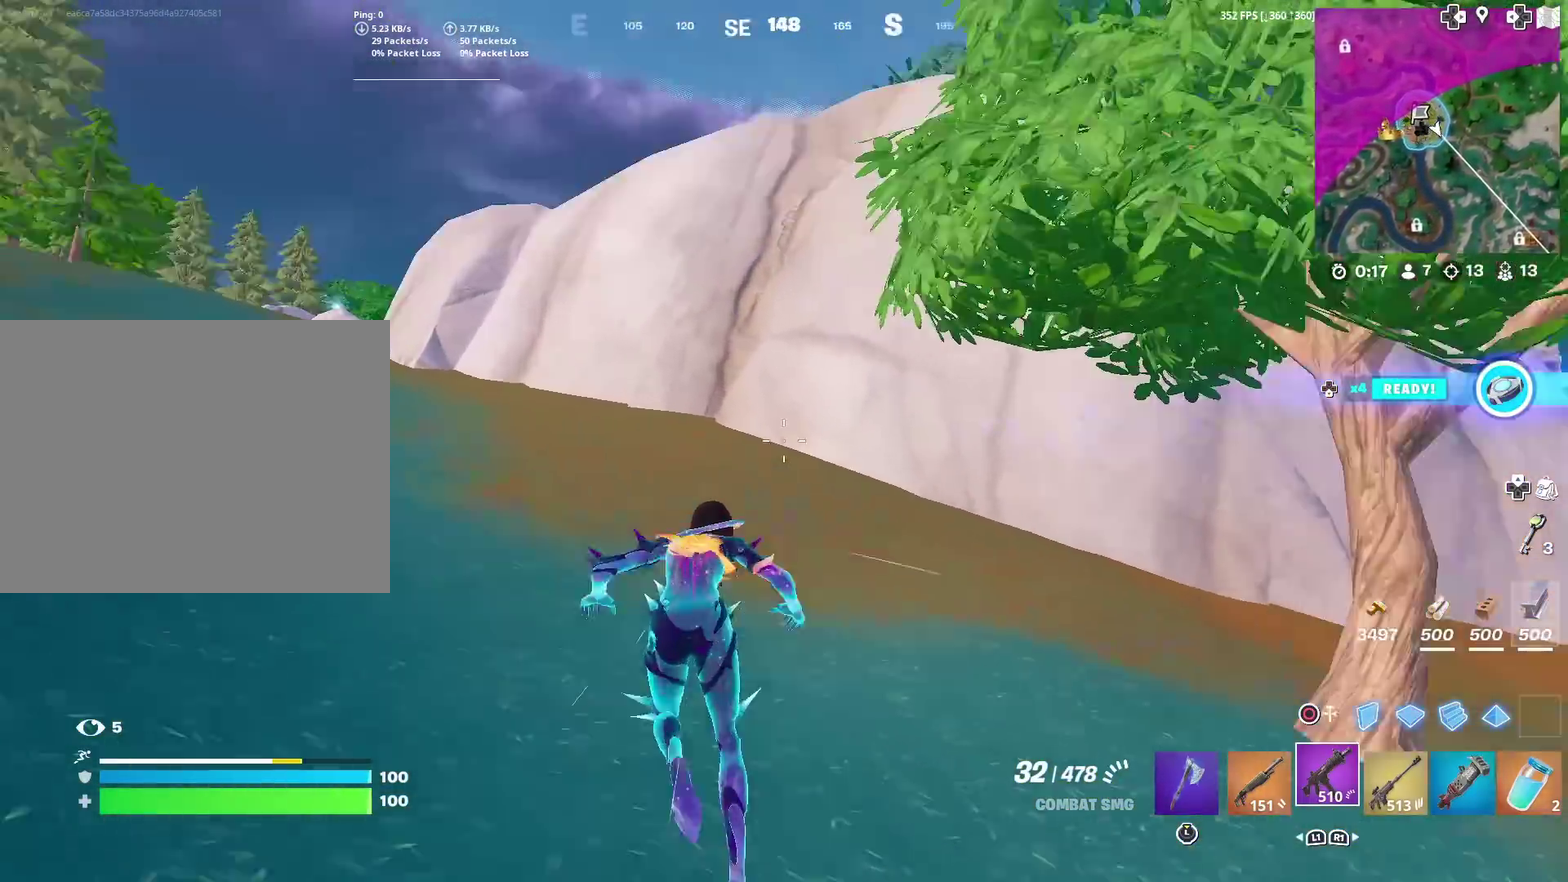
{"dt_ms": 300, "buttons": [], "left_stick": "up-left", "right_stick": "center", "events": [[83, "CROSS", "up"], [83, "right_stick", "center"]]}
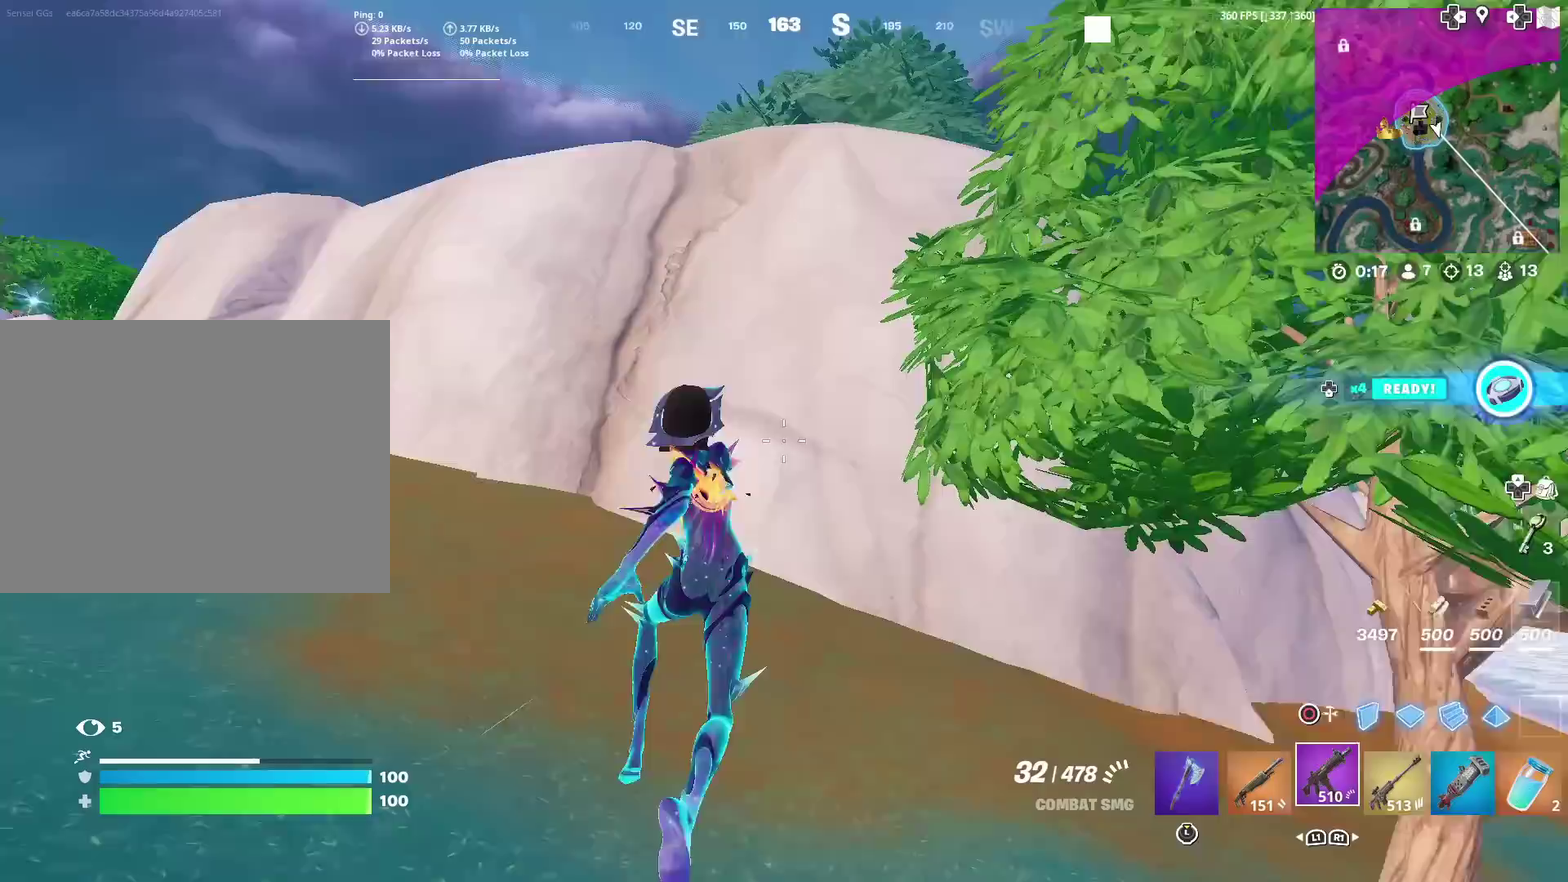
{"dt_ms": 501, "buttons": [], "left_stick": "up", "right_stick": "center", "events": [[284, "right_stick", "left"], [300, "left_stick", "up"], [334, "right_stick", "center"]]}
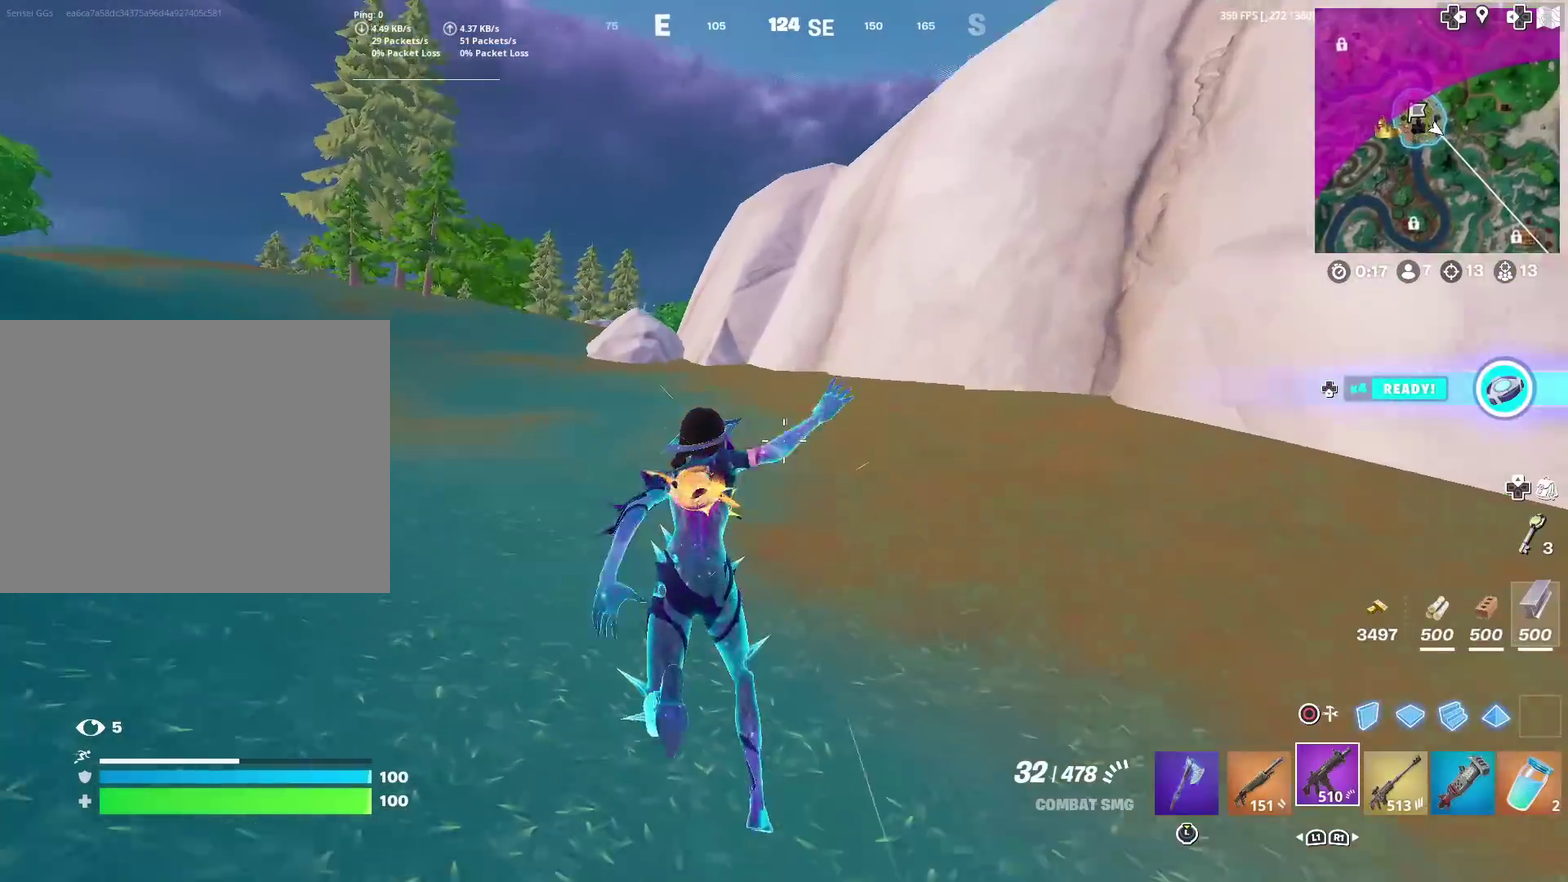
{"dt_ms": 700, "buttons": [], "left_stick": "up-left", "right_stick": "center", "events": [[583, "left_stick", "up-left"]]}
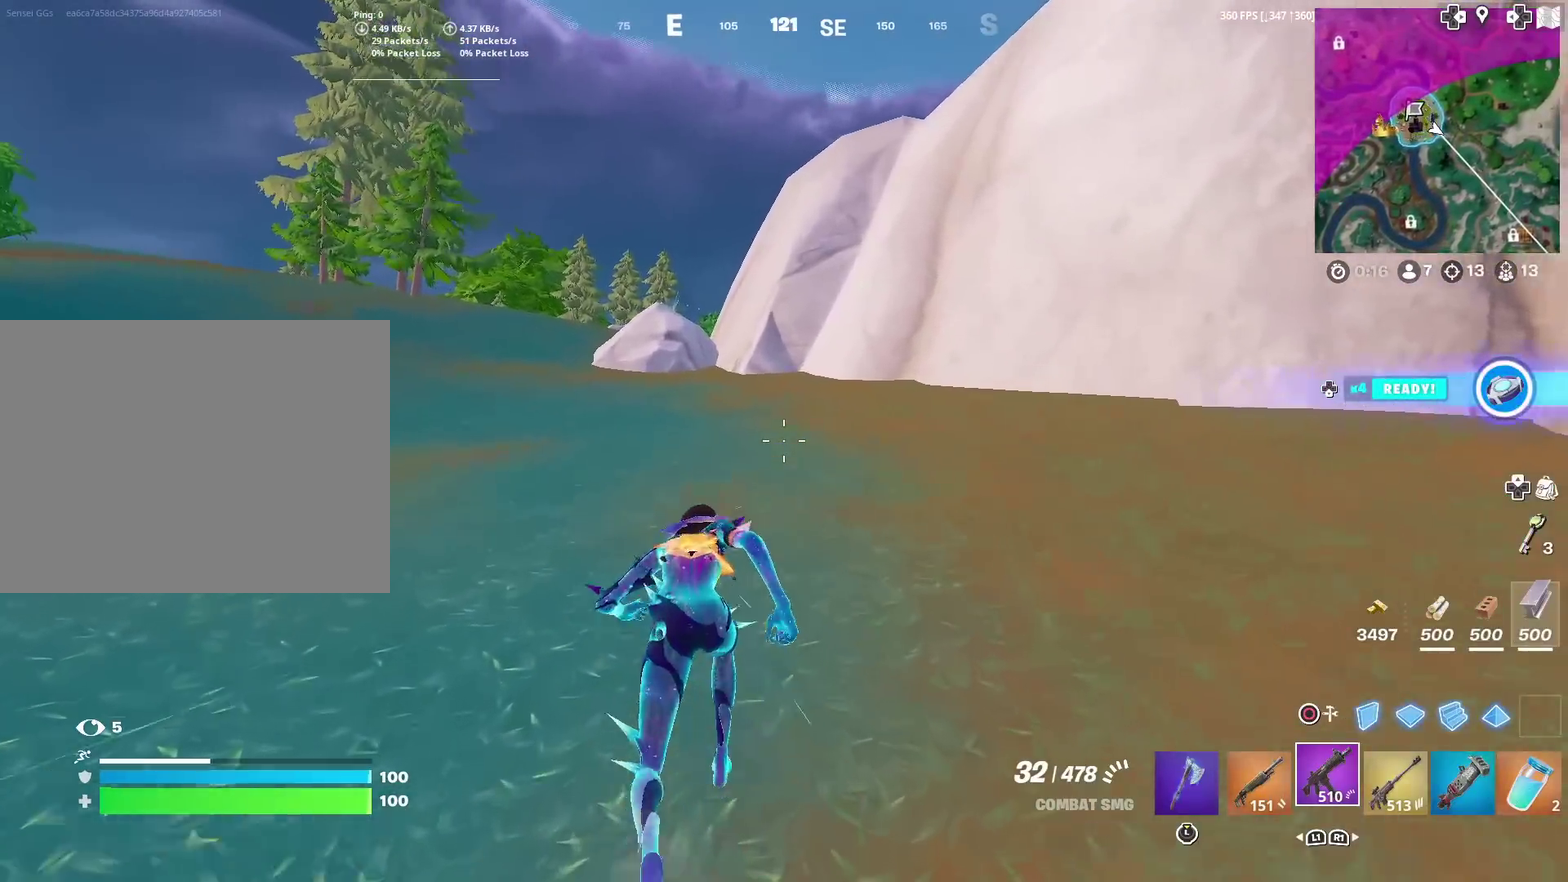
{"dt_ms": 300, "buttons": [], "left_stick": "up-left", "right_stick": "center", "events": [[150, "CROSS", "down"], [284, "CROSS", "up"]]}
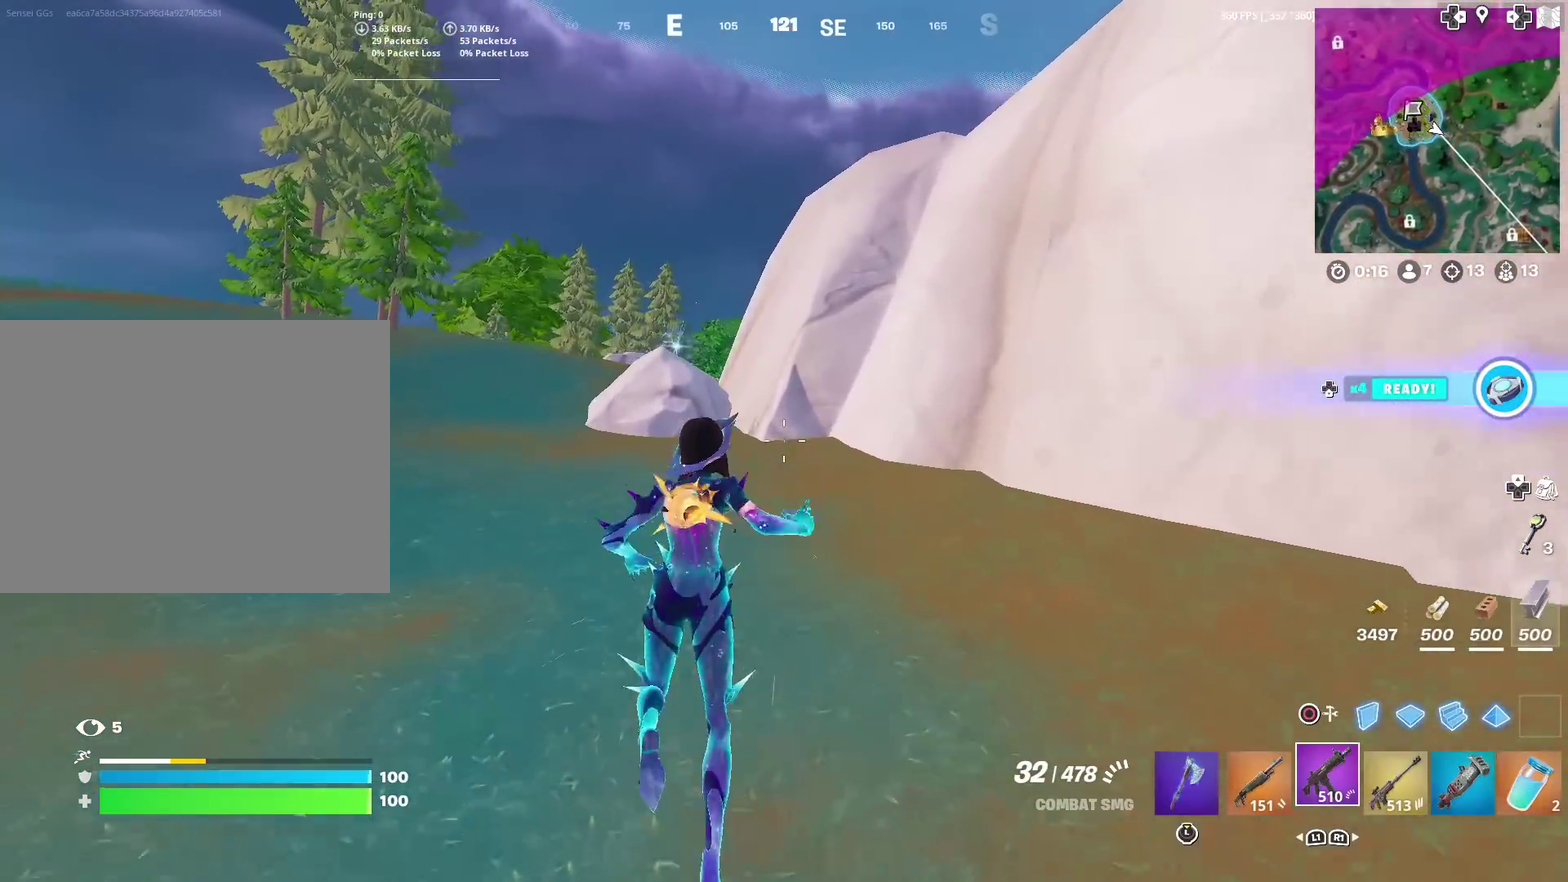
{"dt_ms": 501, "buttons": [], "left_stick": "up-left", "right_stick": "center", "events": []}
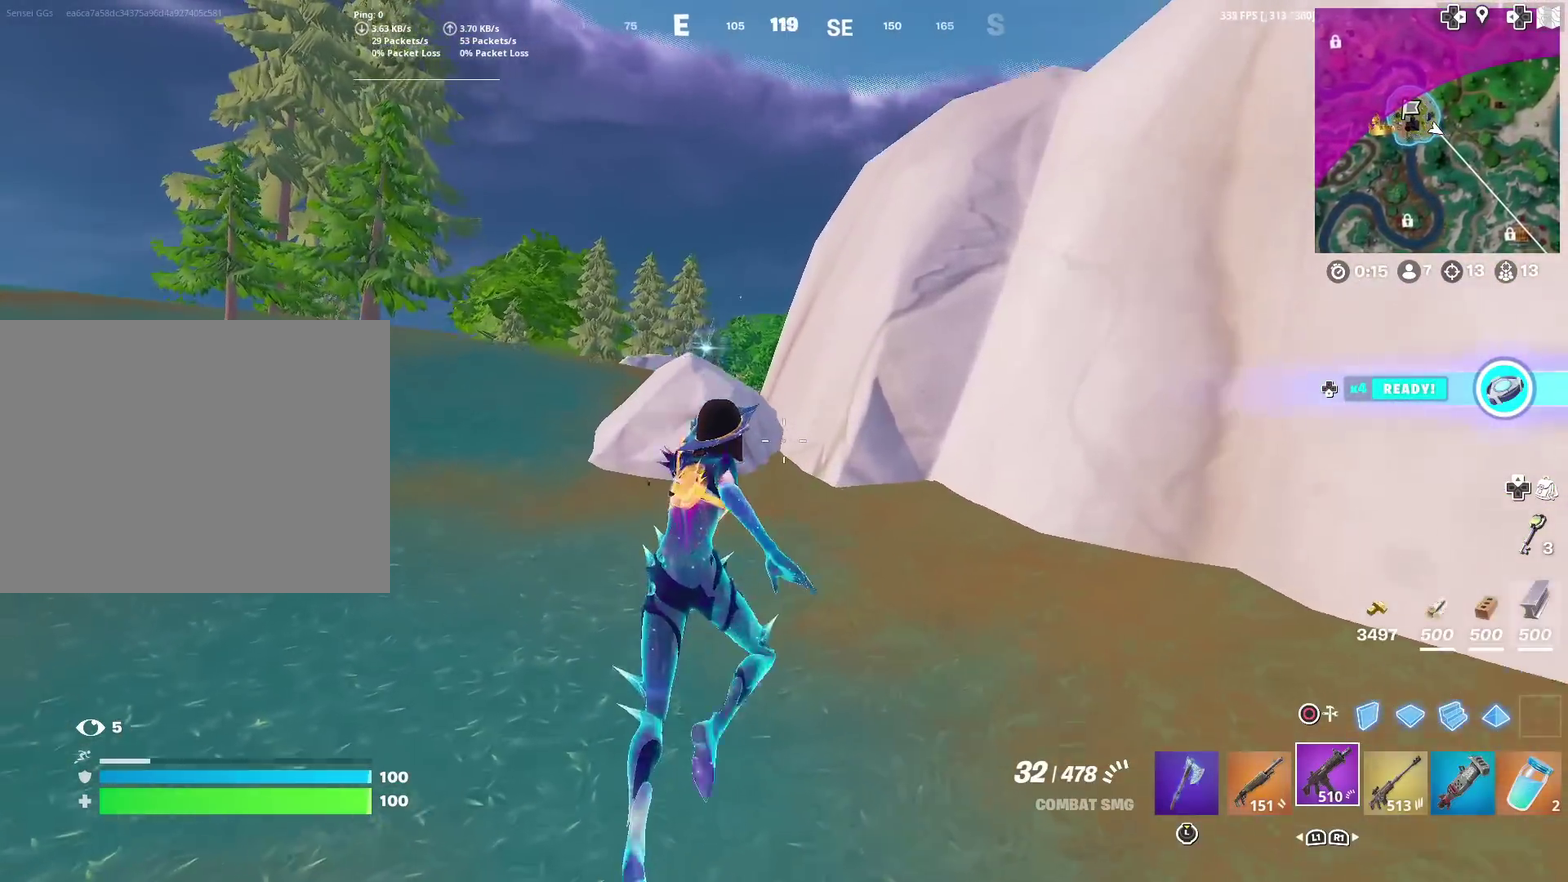
{"dt_ms": 501, "buttons": [], "left_stick": "up-left", "right_stick": "center", "events": []}
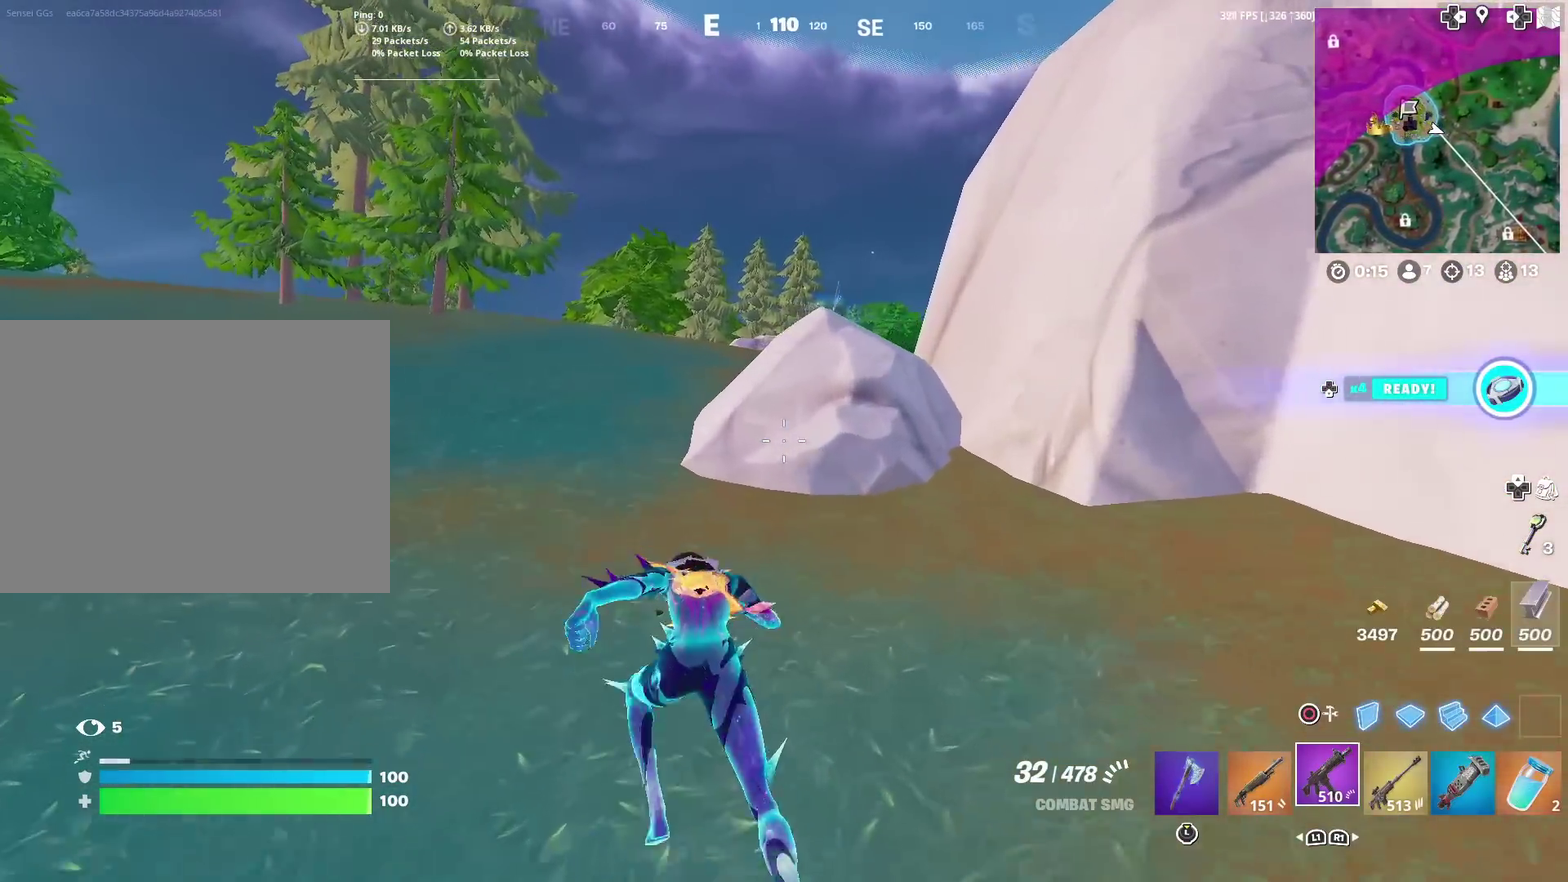
{"dt_ms": 500, "buttons": [], "left_stick": "up-left", "right_stick": "center", "events": [[66, "CROSS", "down"], [200, "CROSS", "up"]]}
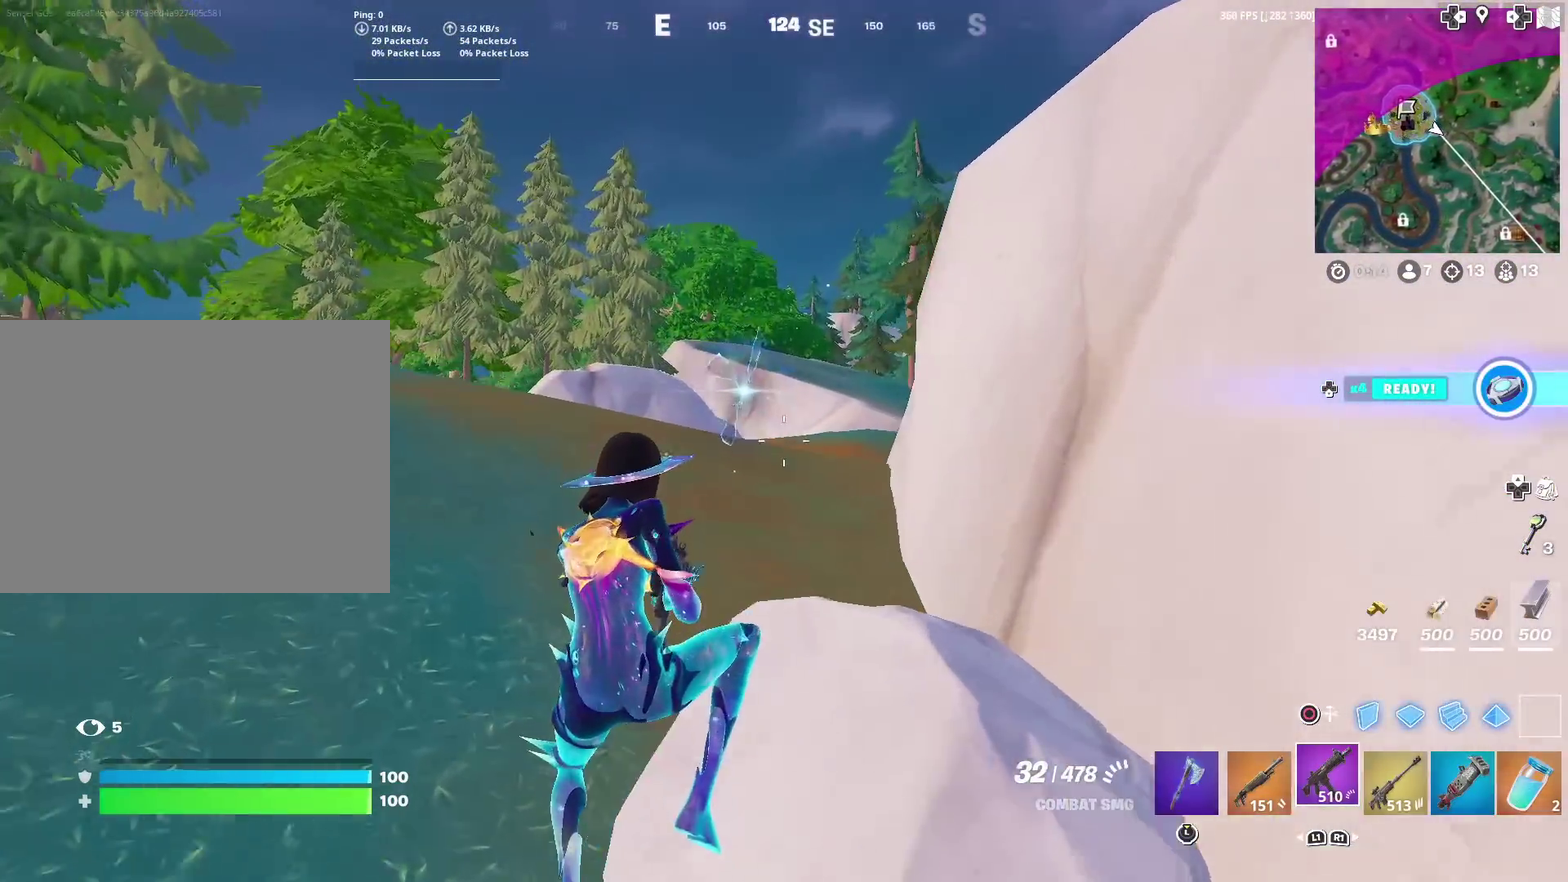
{"dt_ms": 400, "buttons": [], "left_stick": "up-left", "right_stick": "right"}
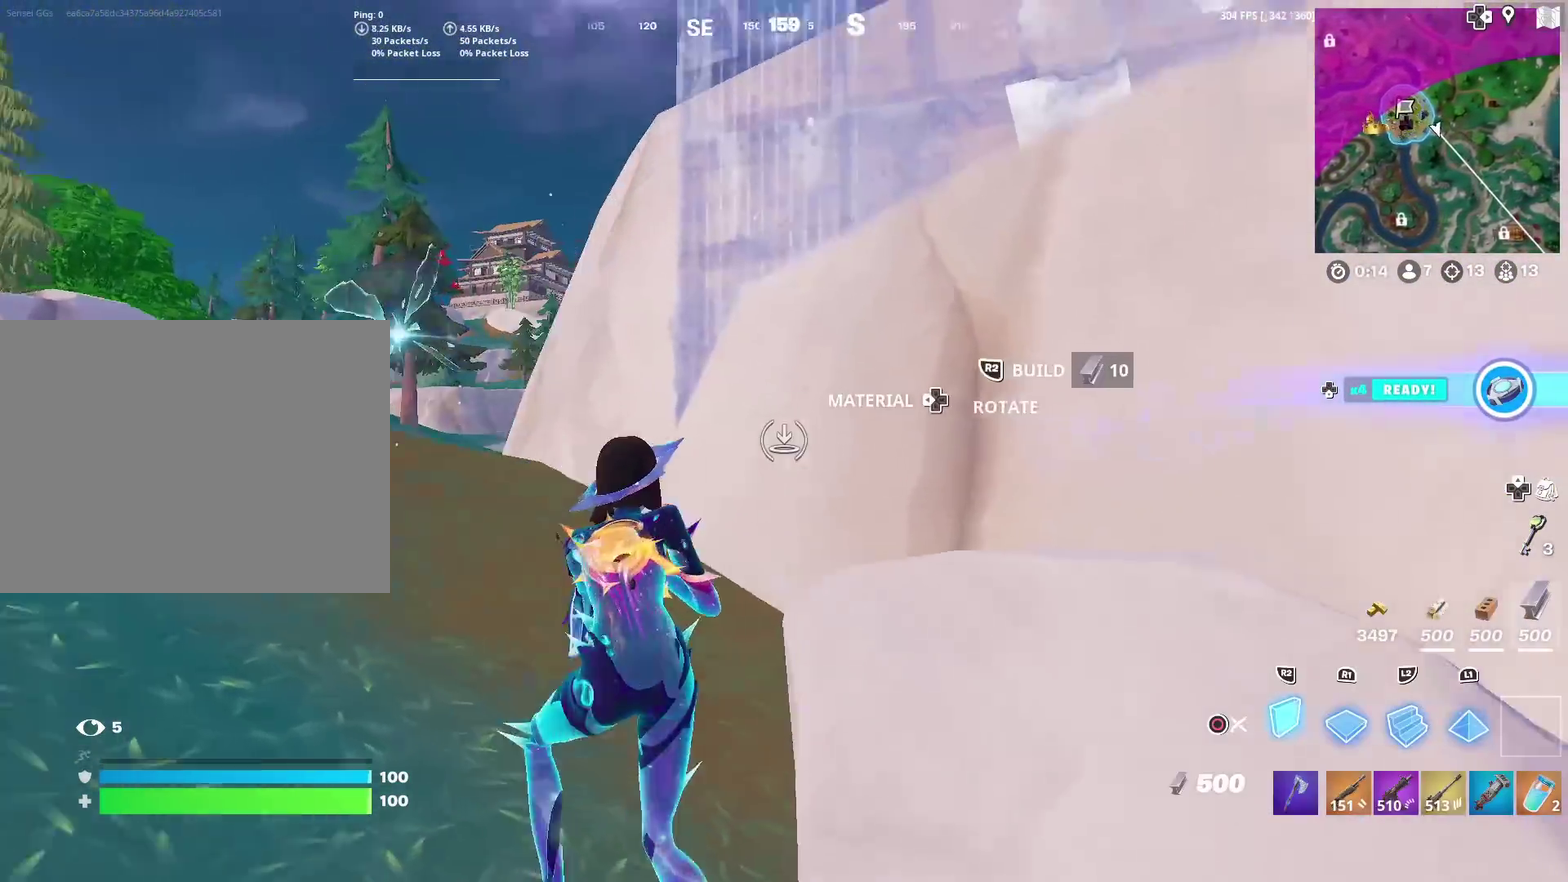
{"dt_ms": 601, "buttons": [], "left_stick": "up-left", "right_stick": "center"}
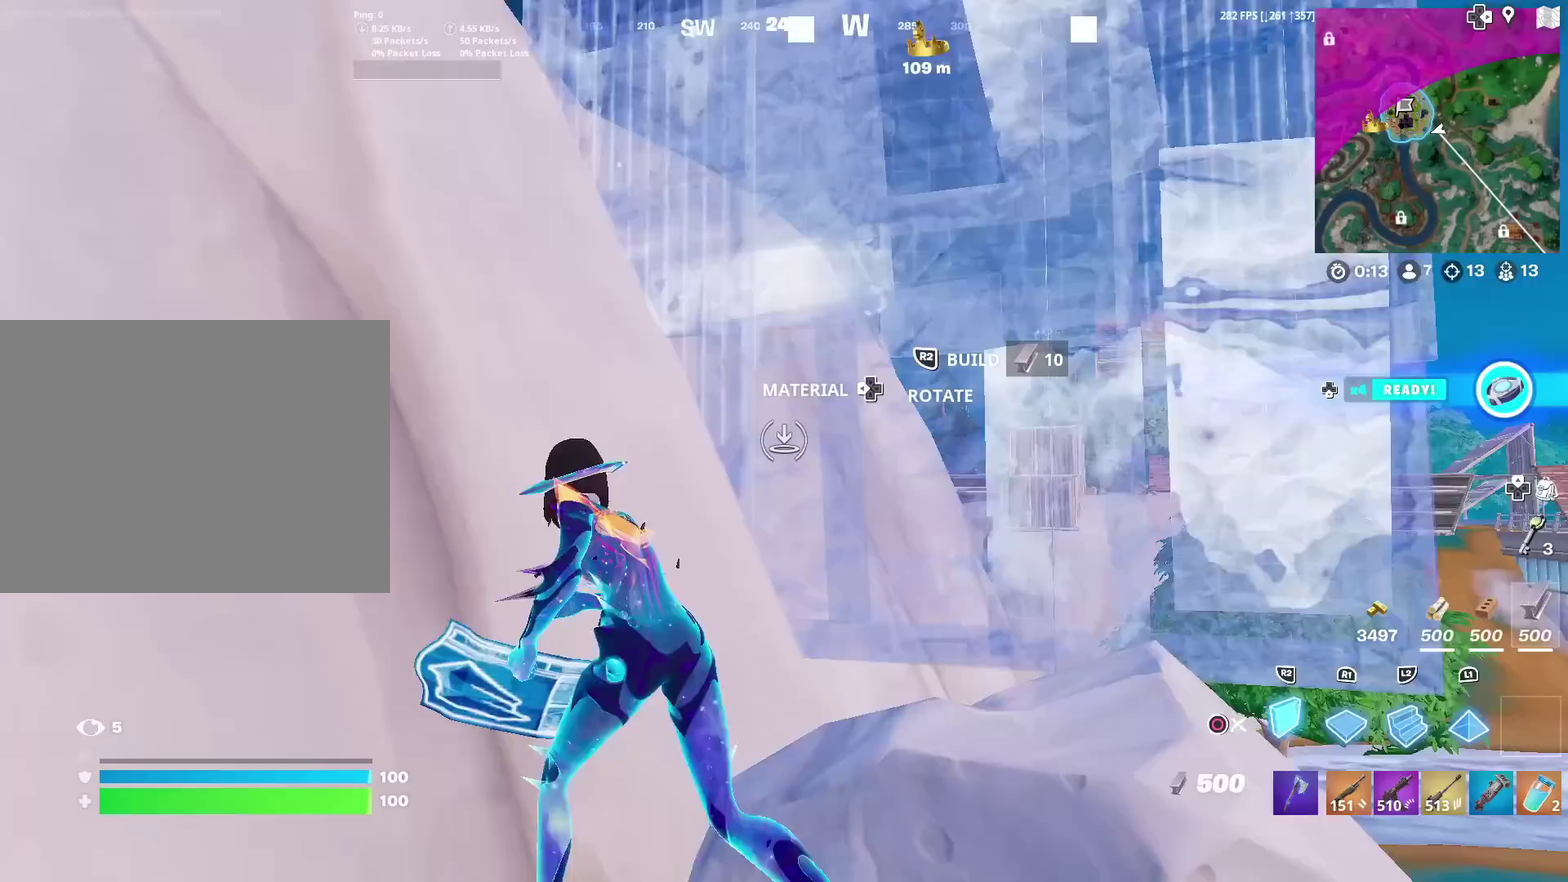
{"dt_ms": 400, "buttons": [], "left_stick": "down", "right_stick": "down", "events": [[50, "R2", "down"], [100, "left_stick", "up"], [150, "R2", "up"], [150, "left_stick", "center"], [350, "CROSS", "down"], [350, "left_stick", "down"], [400, "CROSS", "up"], [400, "right_stick", "down"]]}
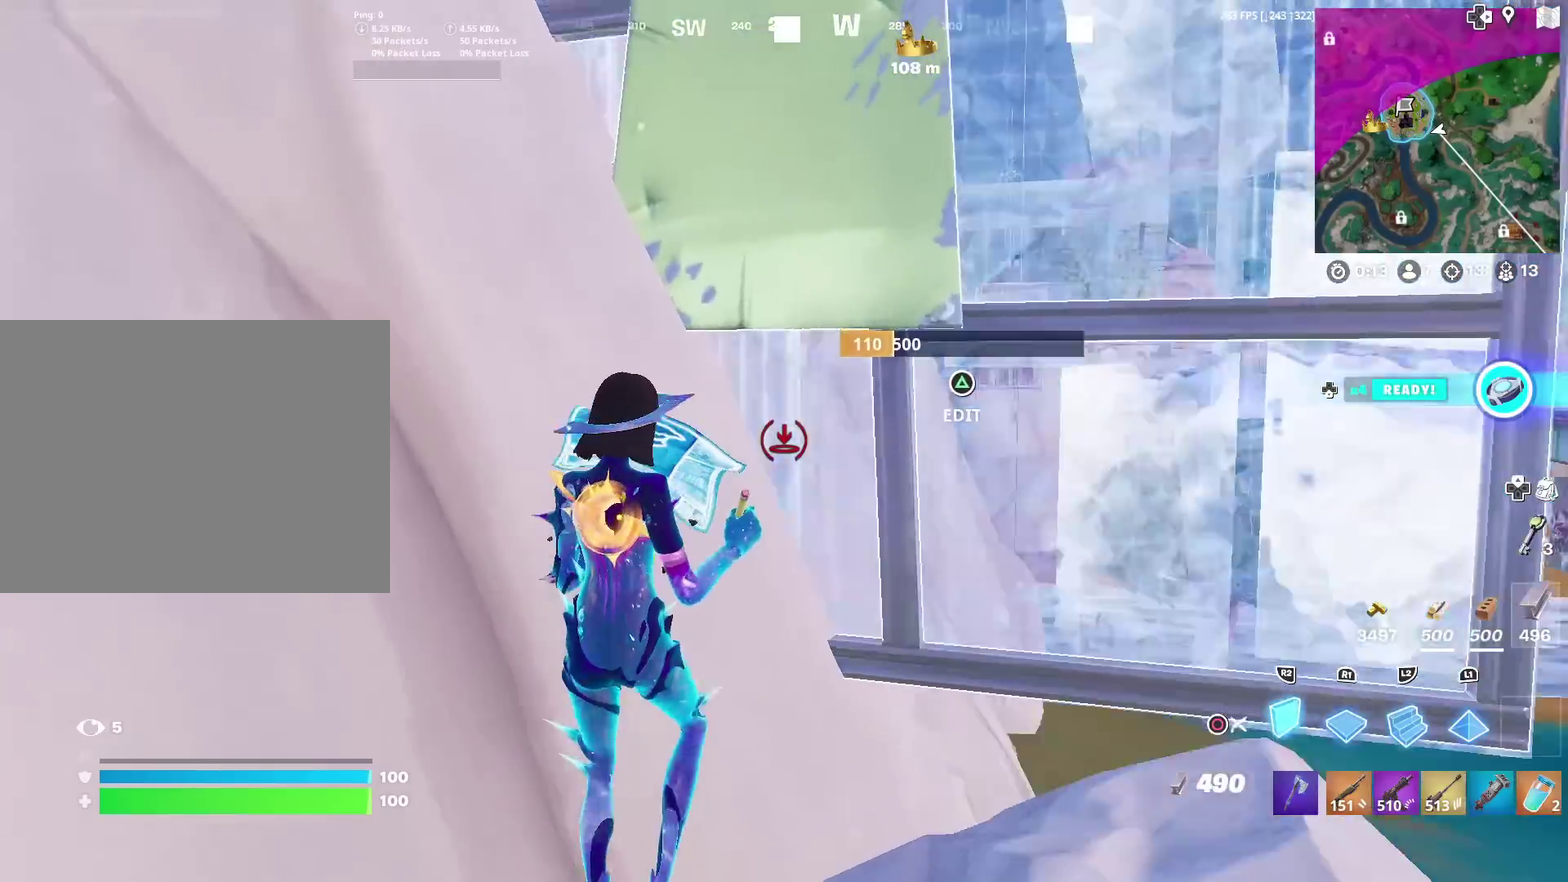
{"dt_ms": 601, "buttons": ["R2"], "left_stick": "up-right", "right_stick": "left", "events": [[50, "left_stick", "center"], [117, "left_stick", "up"], [134, "right_stick", "center"], [251, "left_stick", "center"], [267, "right_stick", "up"], [417, "left_stick", "up-right"], [417, "right_stick", "center"], [501, "R2", "down"], [568, "right_stick", "left"]]}
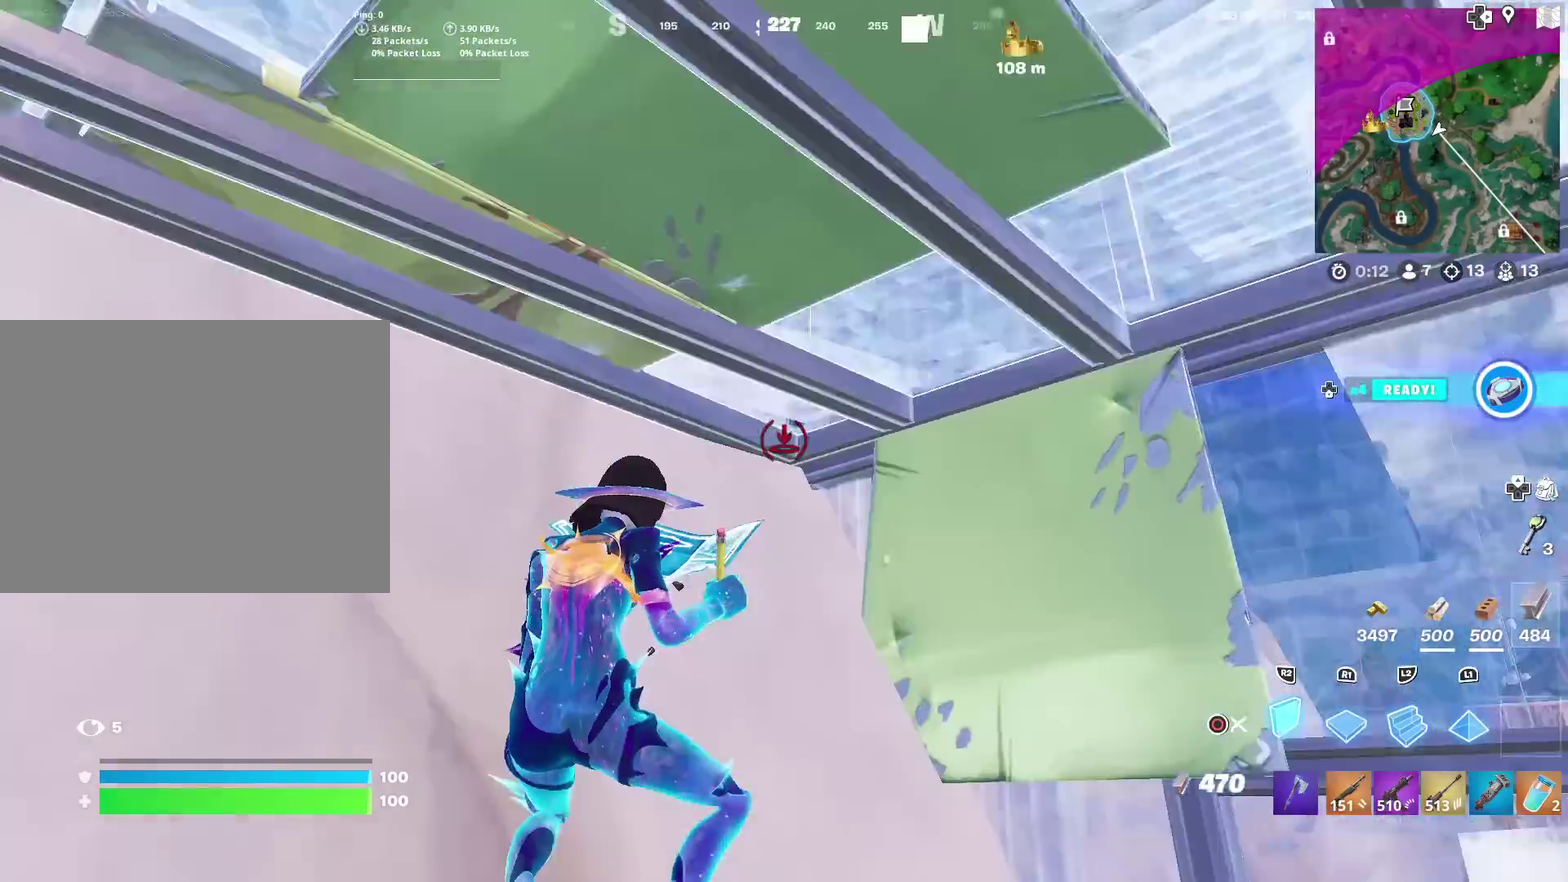
{"dt_ms": 300, "buttons": ["CIRCLE"], "left_stick": "up", "right_stick": "down", "events": [[100, "left_stick", "right"], [217, "left_stick", "center"], [284, "CIRCLE", "down"], [284, "R2", "up"], [284, "left_stick", "up"], [300, "right_stick", "down"]]}
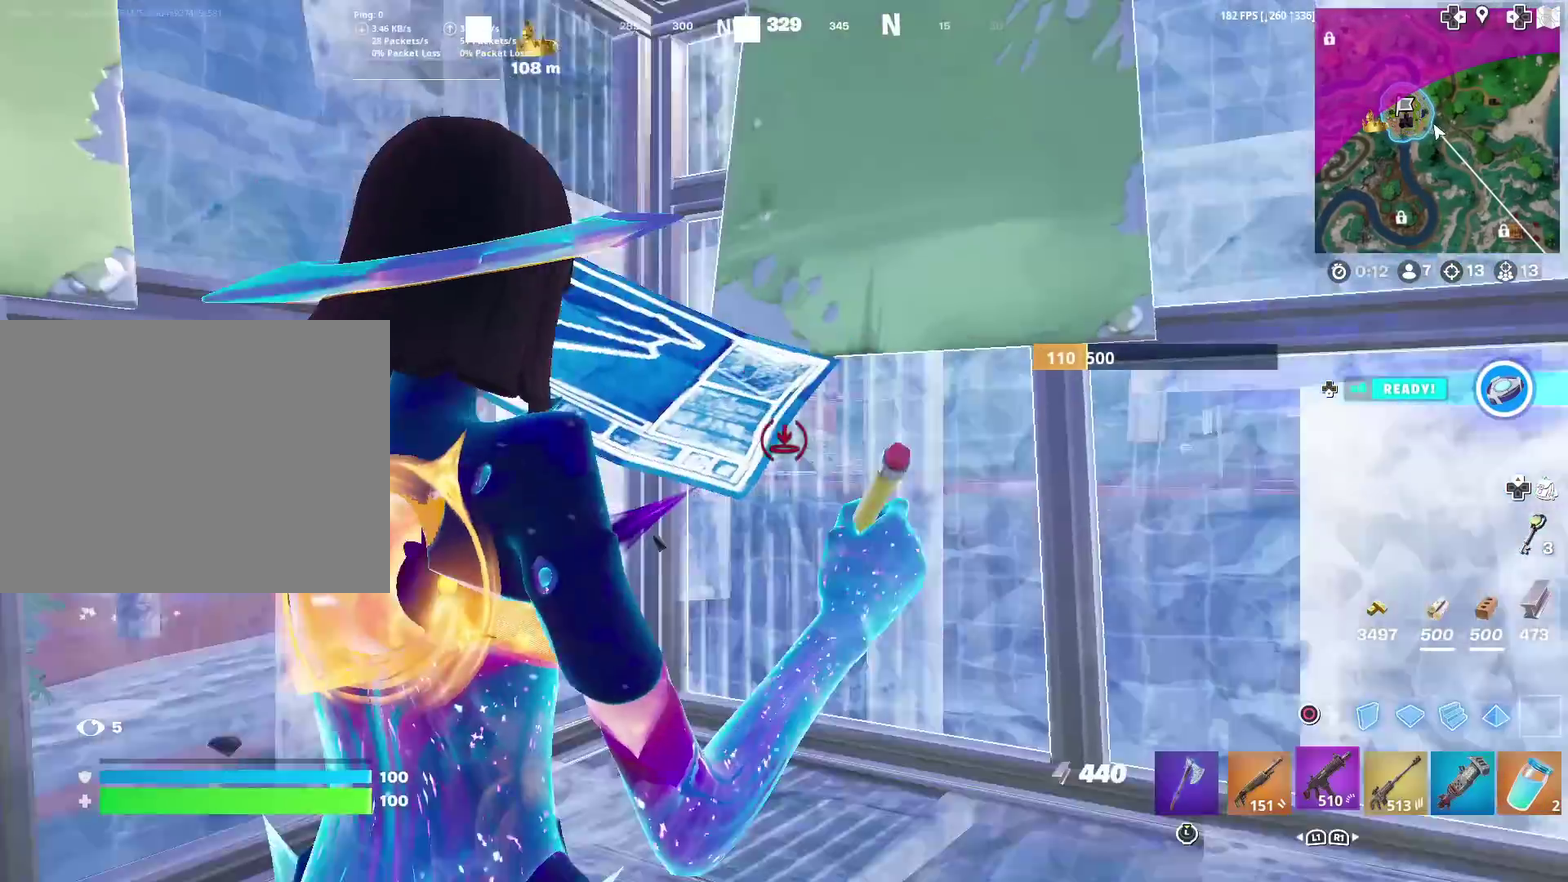
{"dt_ms": 684, "buttons": [], "left_stick": "center", "right_stick": "center", "events": [[50, "left_stick", "up-right"], [67, "right_stick", "center"], [134, "CIRCLE", "up"], [134, "right_stick", "left"], [184, "left_stick", "center"], [184, "right_stick", "up-left"], [251, "right_stick", "center"], [267, "DPAD_DOWN", "down"], [367, "DPAD_DOWN", "up"]]}